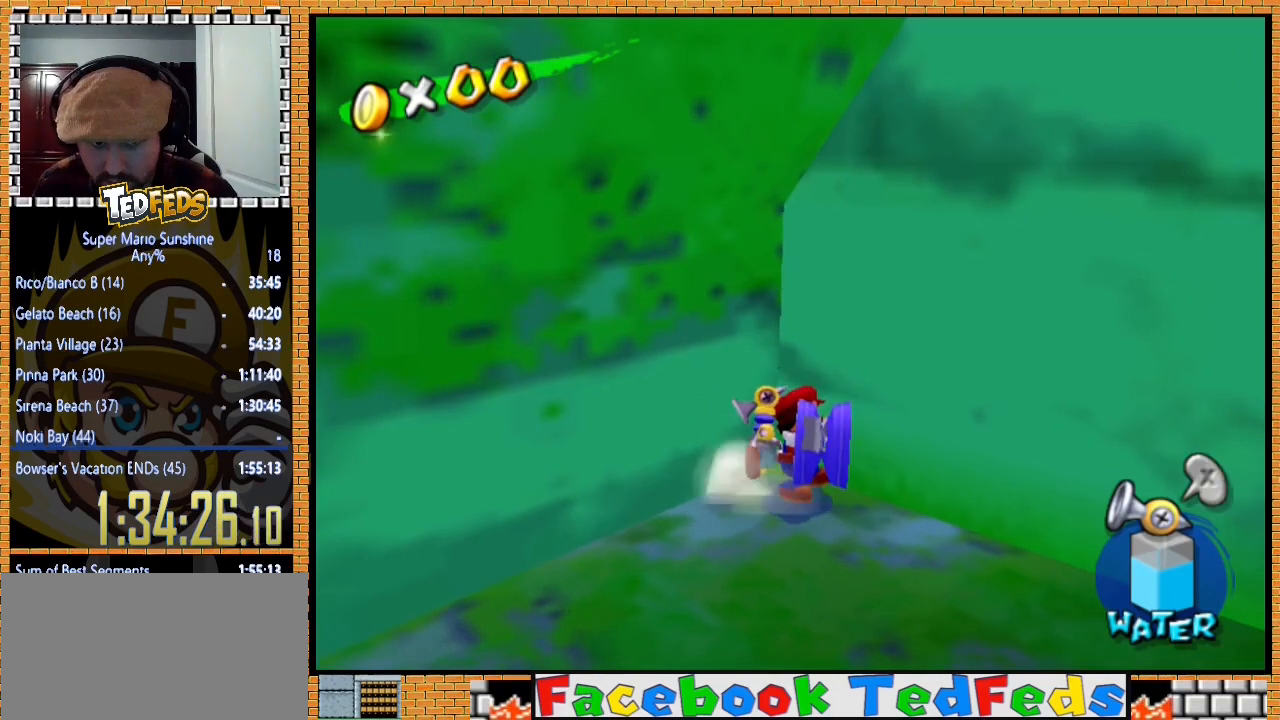
Gameplay with a controller (Xbox layout); each line is a JSON object with the inputs held at the frame after it. "button_events" lists button changes between this image and that frame as [ms after this image, input, new state], when the widget could be followed in between (sticks are given only as held states). Not read: L2 R2 R3.
{"buttons": [], "left_stick": "up-left", "button_events": [[67, "X", "up"], [300, "X", "down"], [367, "X", "up"], [433, "X", "down"], [500, "X", "up"]]}
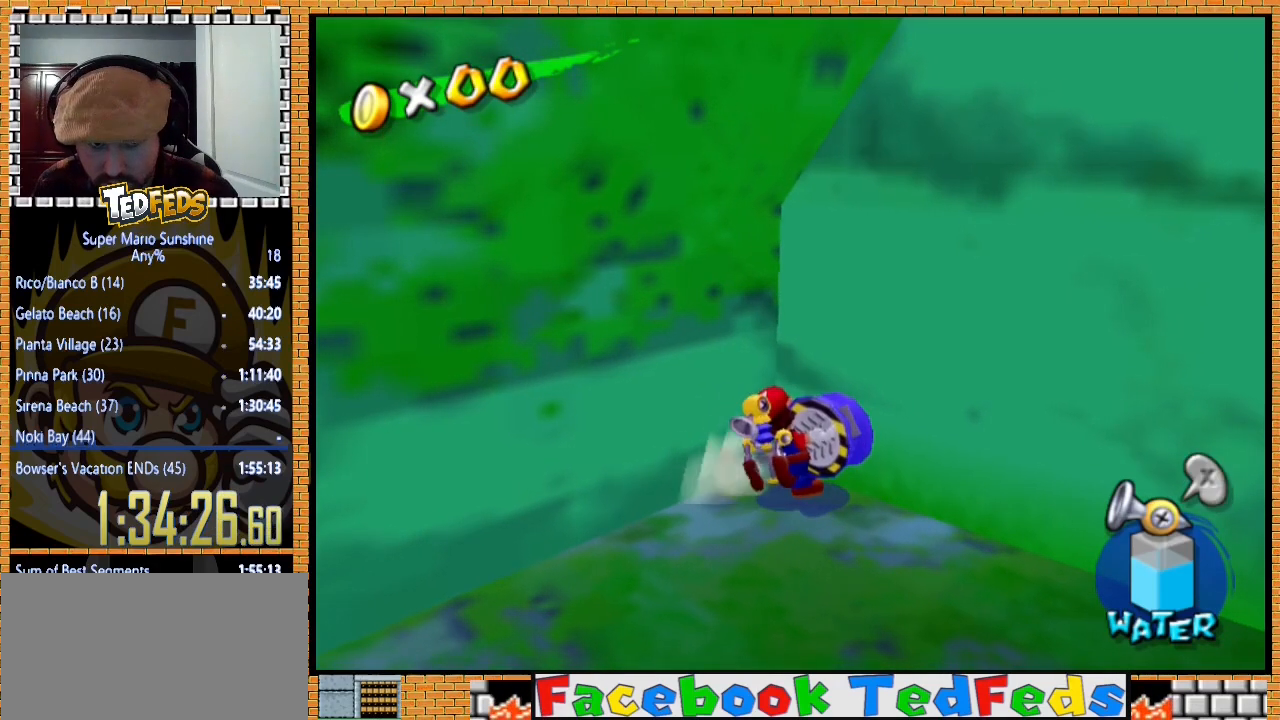
{"buttons": [], "left_stick": "up-left", "button_events": [[100, "X", "down"], [167, "X", "up"], [233, "X", "down"], [300, "X", "up"]]}
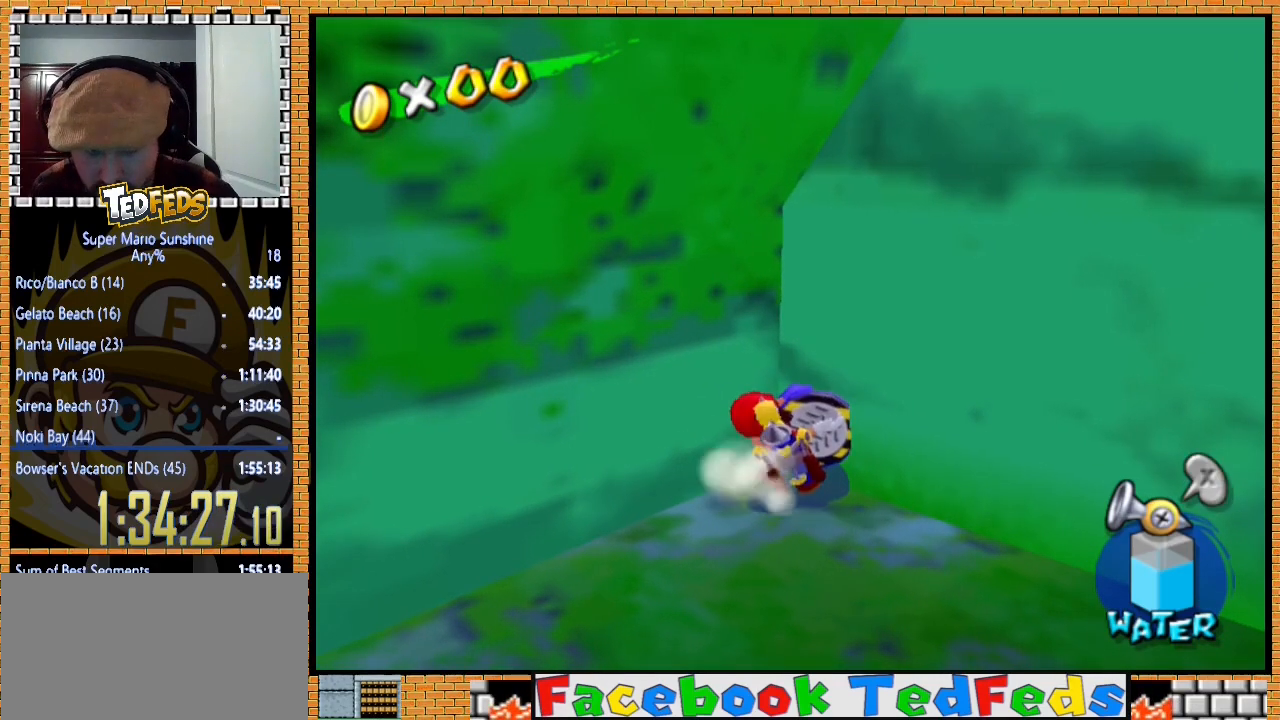
{"buttons": ["X"], "left_stick": "up", "button_events": [[33, "X", "down"], [100, "X", "up"], [200, "X", "down"], [267, "X", "up"], [333, "X", "down"], [400, "X", "up"], [500, "X", "down"]]}
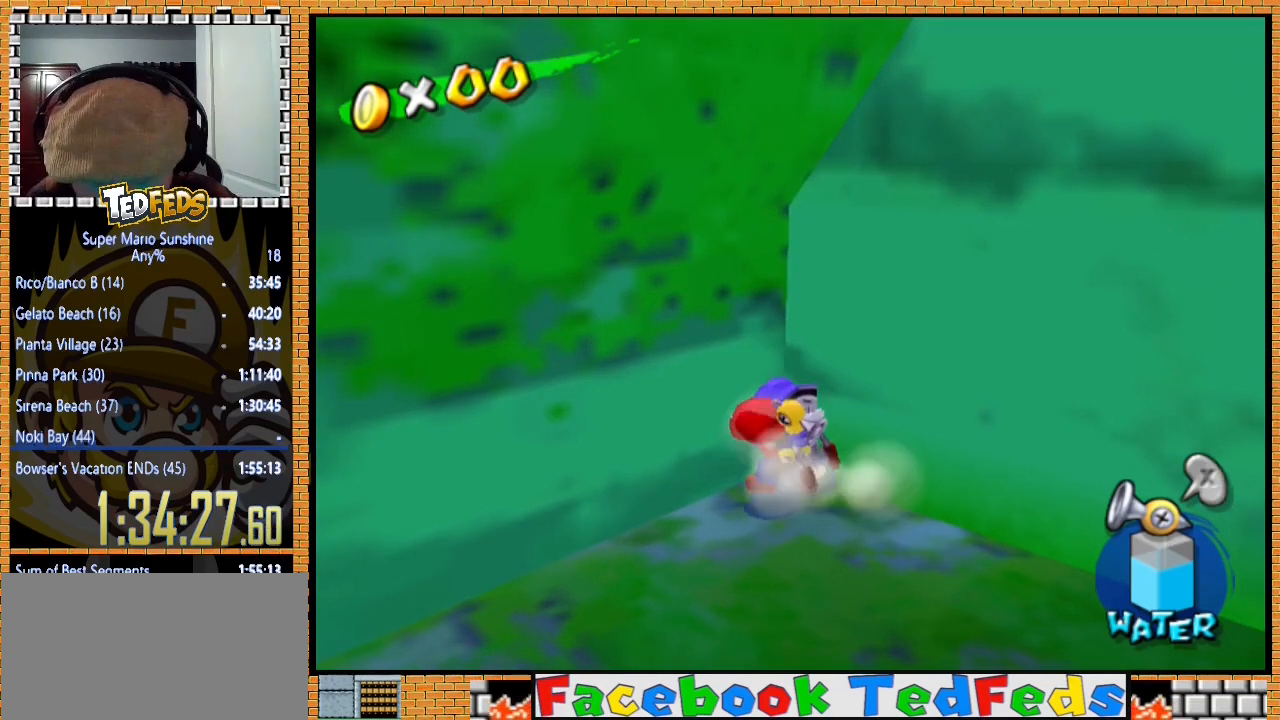
{"buttons": [], "left_stick": "up", "button_events": [[67, "X", "up"], [200, "X", "down"], [300, "X", "up"]]}
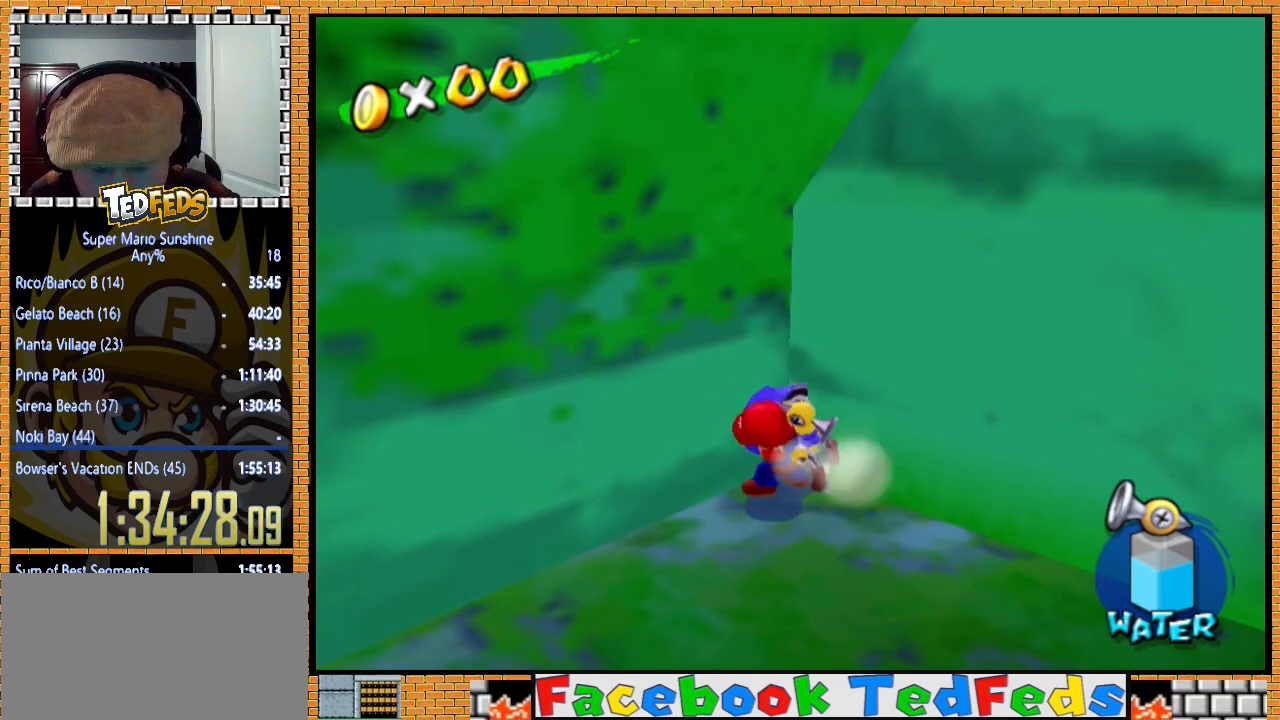
{"buttons": [], "left_stick": "up-right", "button_events": [[367, "X", "down"], [467, "X", "up"]]}
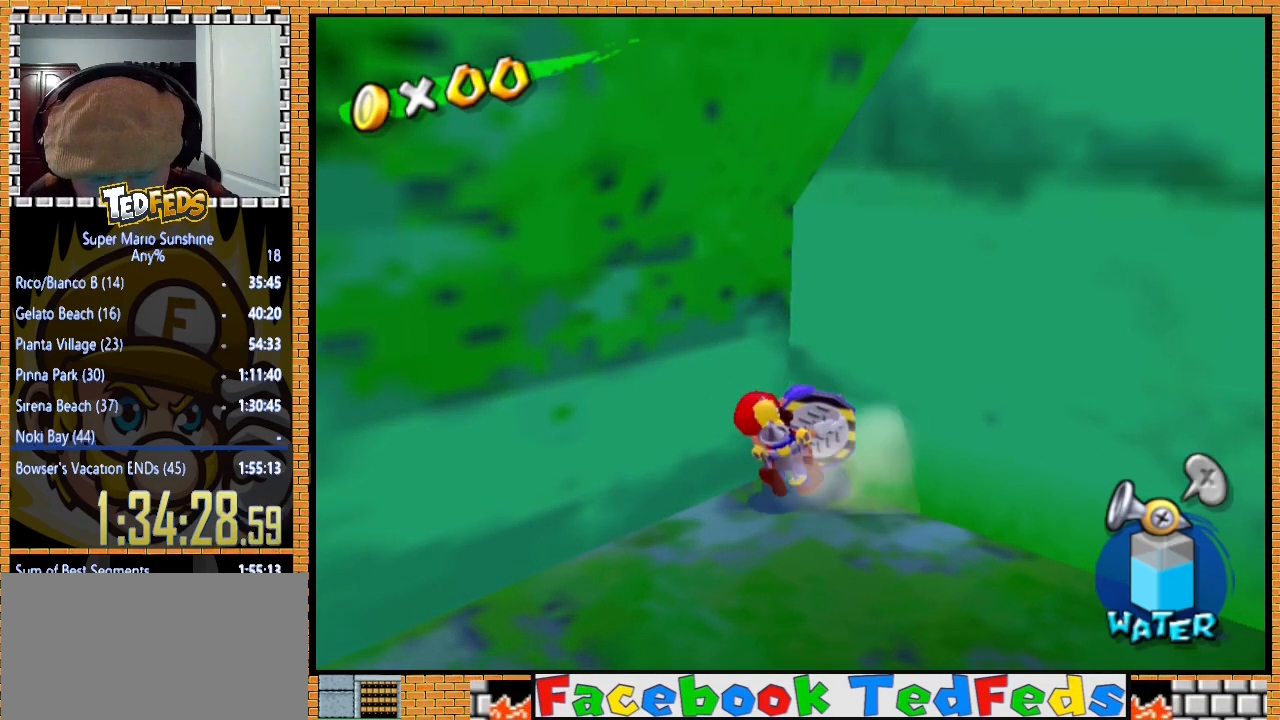
{"buttons": ["X"], "left_stick": "center", "button_events": [[133, "X", "down"], [233, "X", "up"], [300, "X", "down"], [400, "X", "up"], [467, "X", "down"]]}
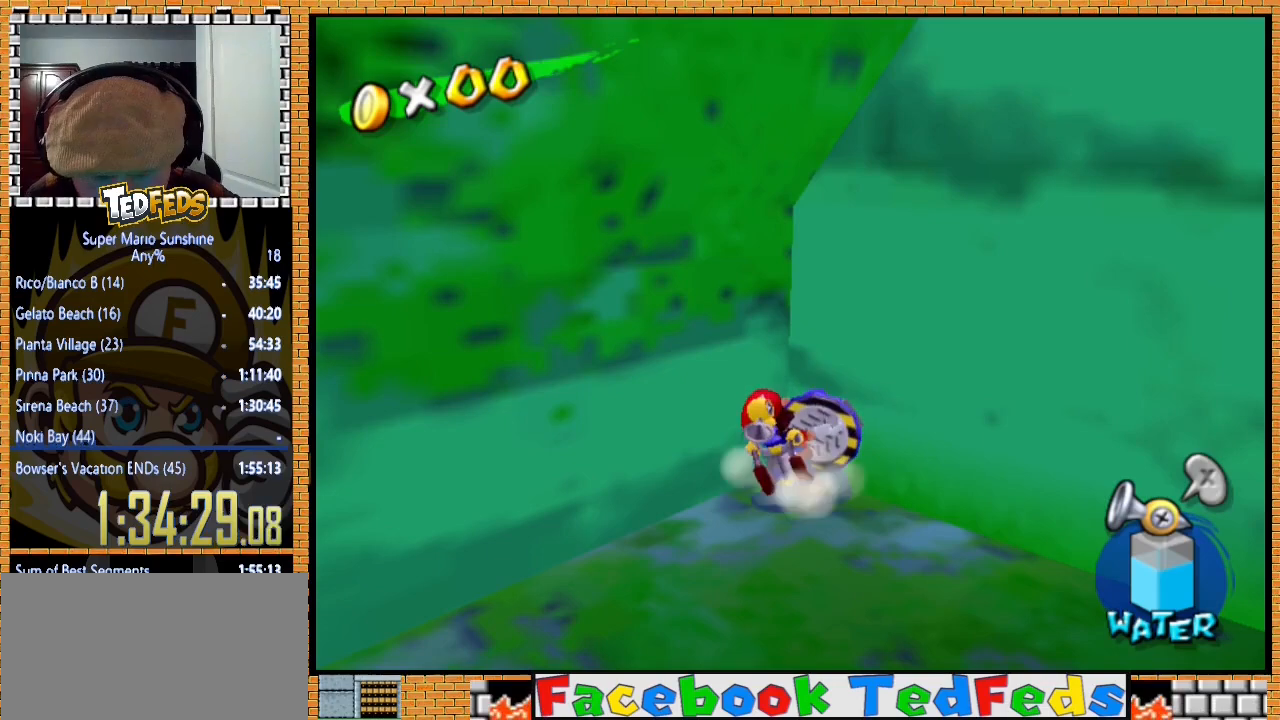
{"buttons": [], "left_stick": "down-left", "button_events": [[67, "X", "up"]]}
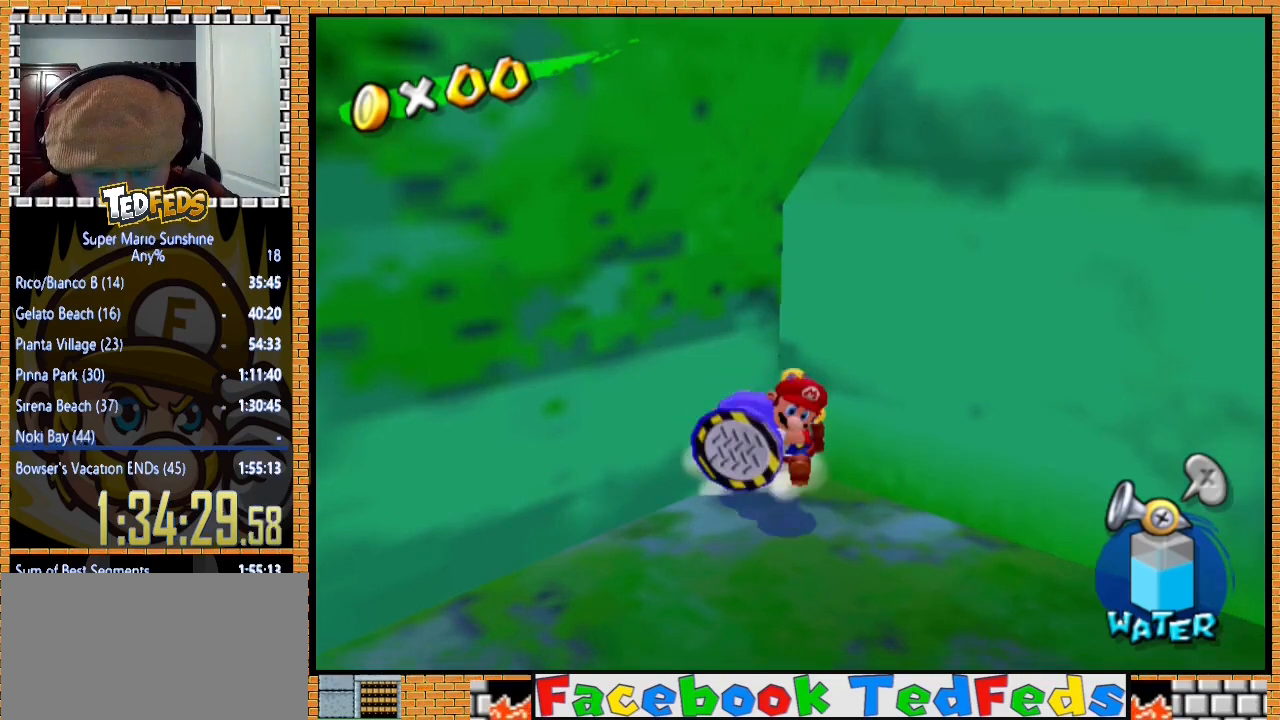
{"buttons": [], "left_stick": "up-right", "button_events": []}
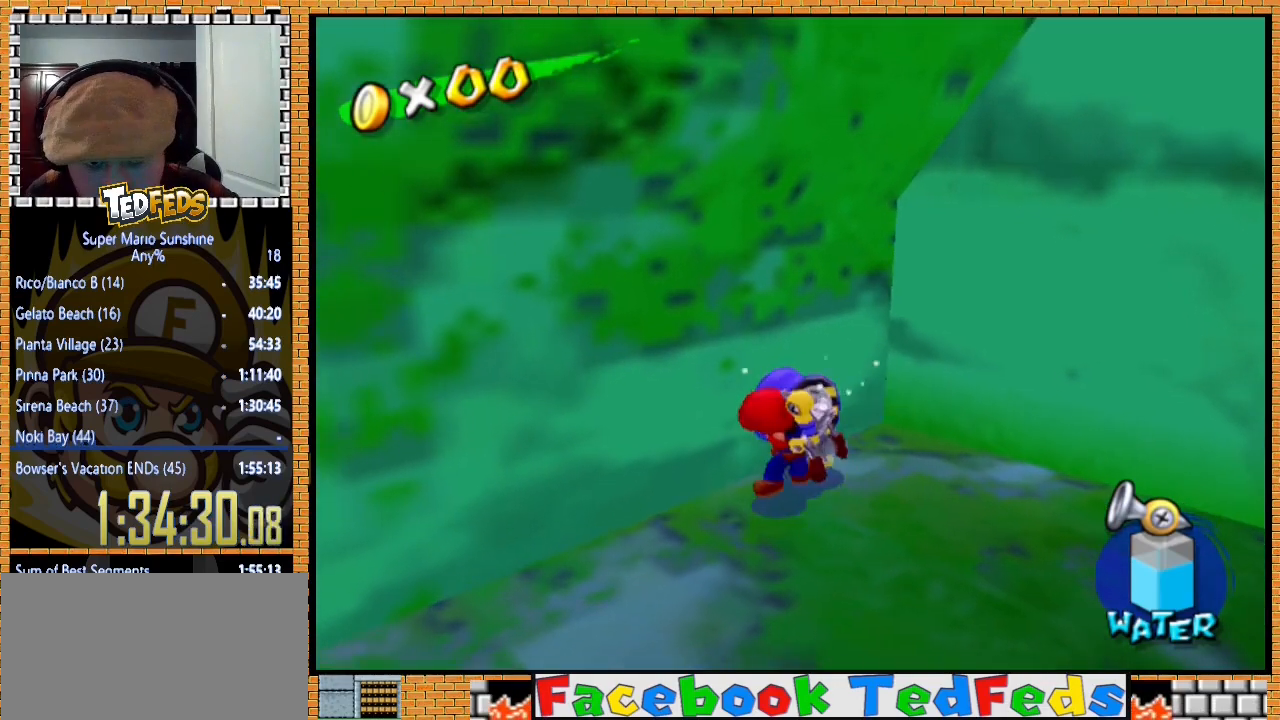
{"buttons": [], "left_stick": "up-right", "button_events": [[433, "X", "down"], [500, "X", "up"]]}
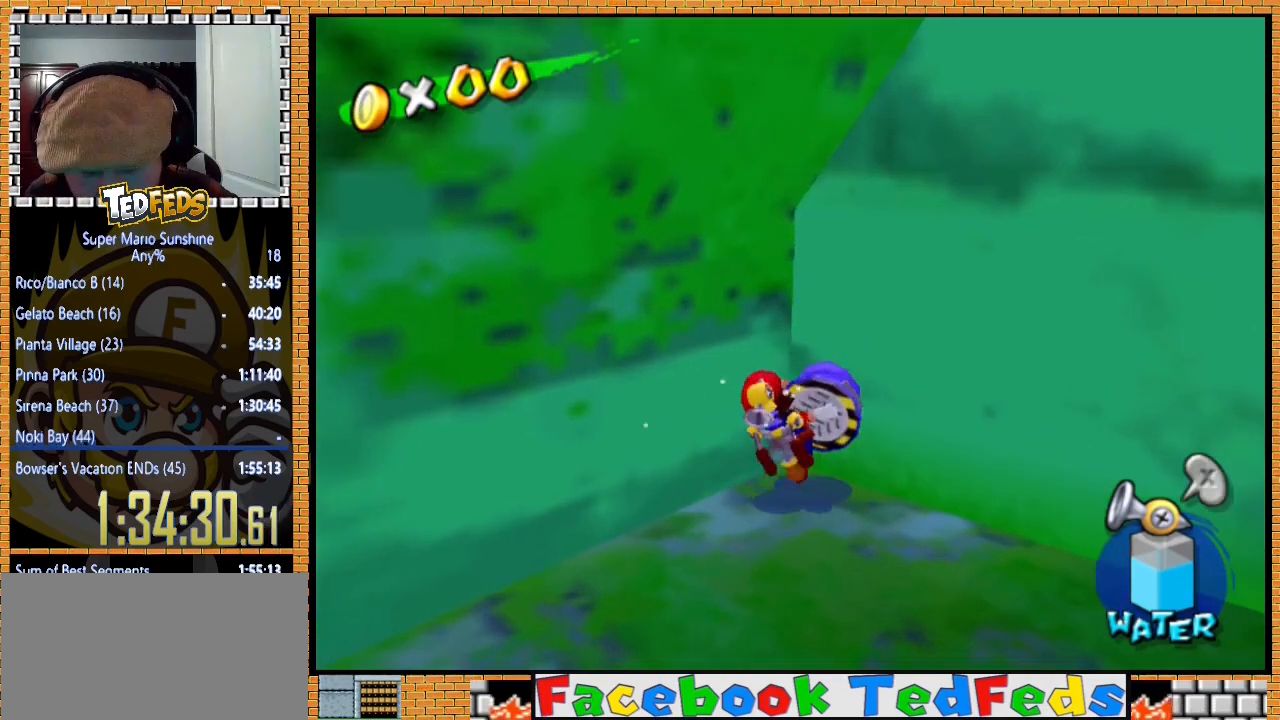
{"buttons": [], "left_stick": "up-right", "button_events": []}
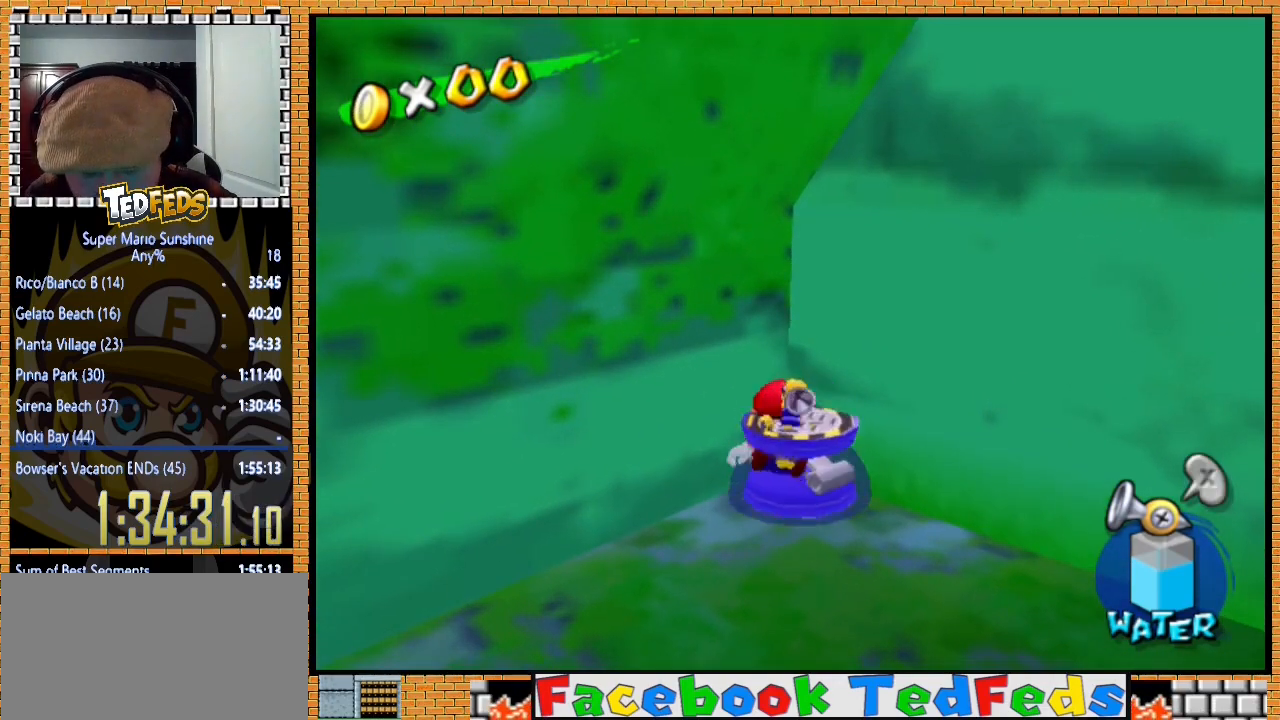
{"buttons": [], "left_stick": "up", "button_events": []}
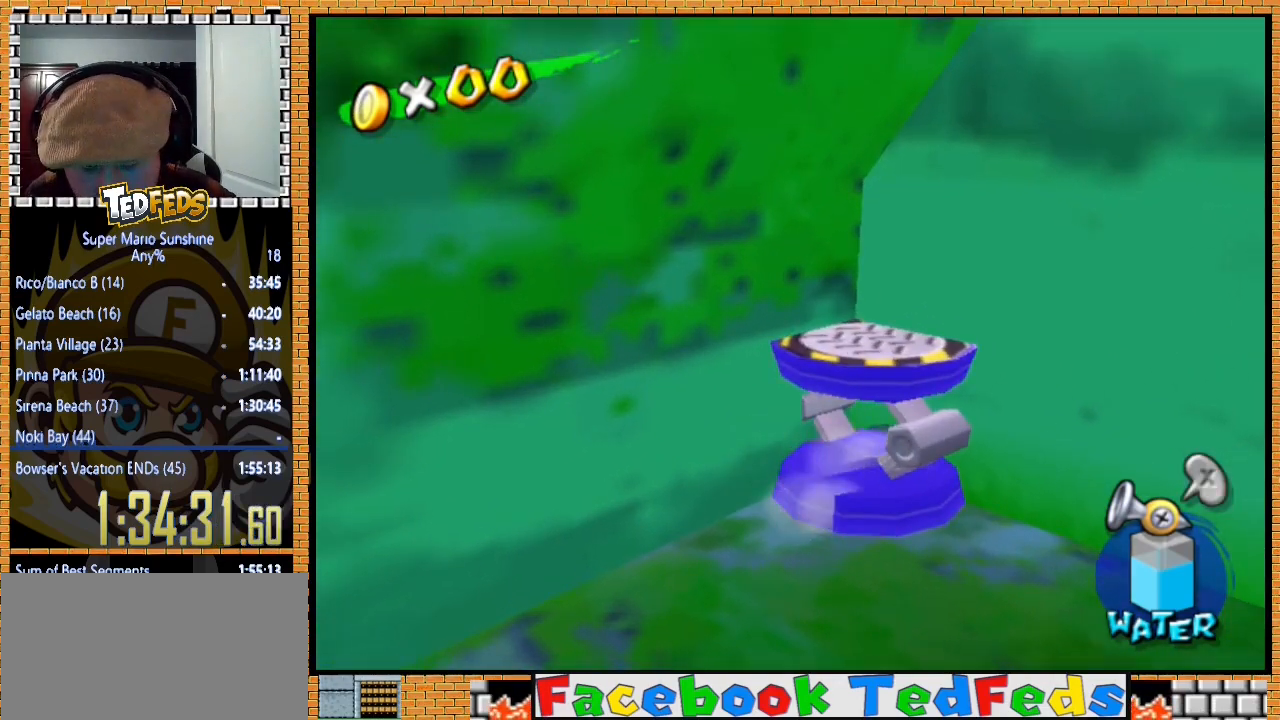
{"buttons": [], "left_stick": "up", "button_events": [[67, "B", "down"], [167, "B", "up"]]}
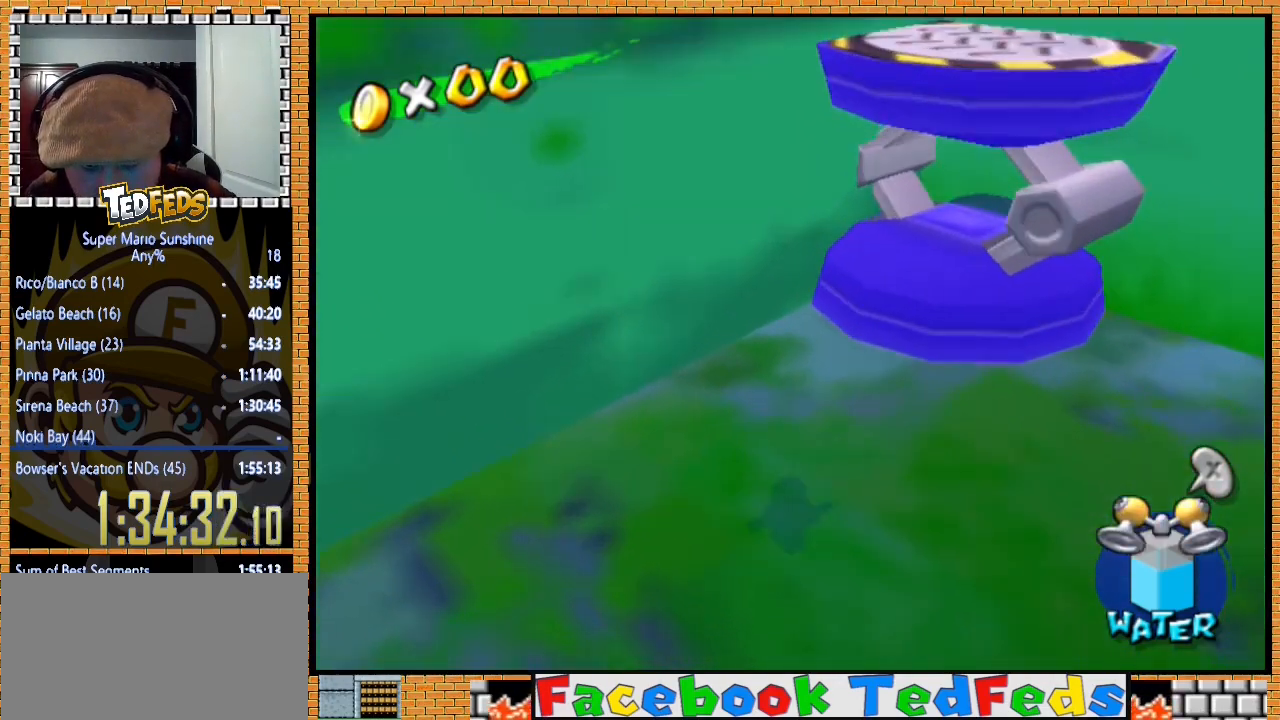
{"buttons": [], "left_stick": "up", "button_events": []}
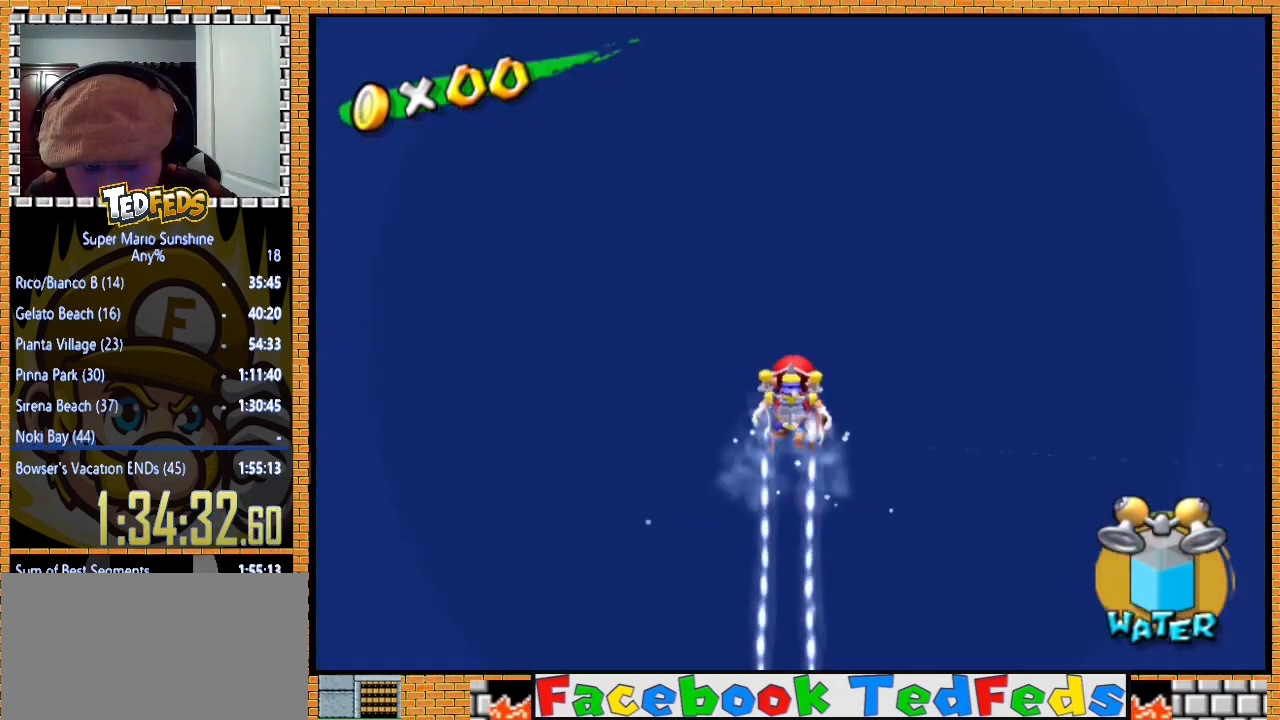
{"buttons": [], "left_stick": "up-left", "button_events": []}
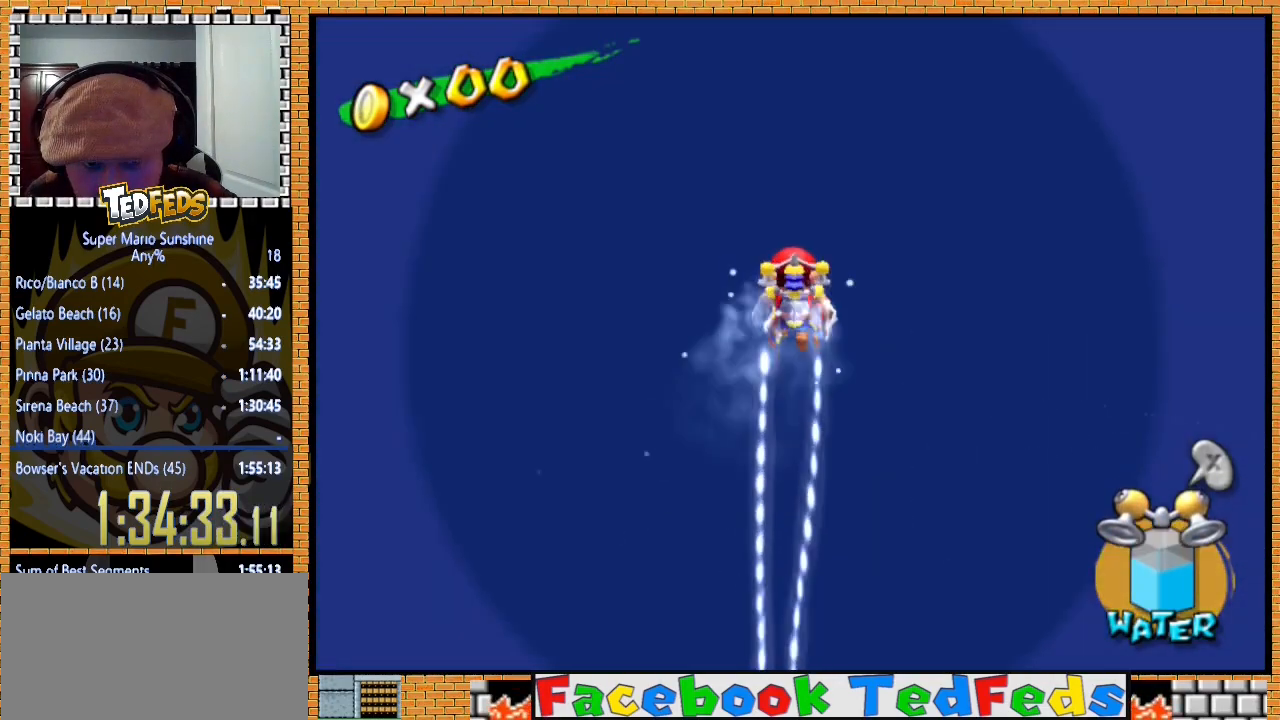
{"buttons": [], "left_stick": "up-right", "button_events": []}
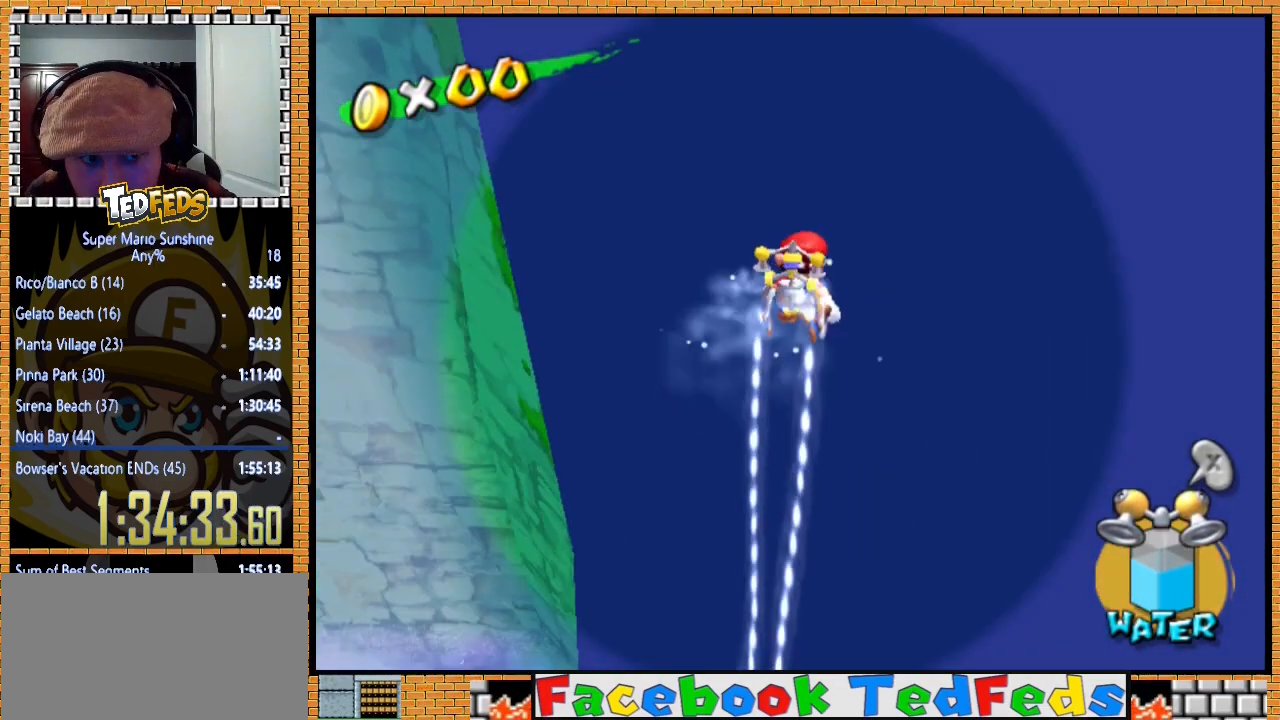
{"buttons": [], "left_stick": "up", "button_events": []}
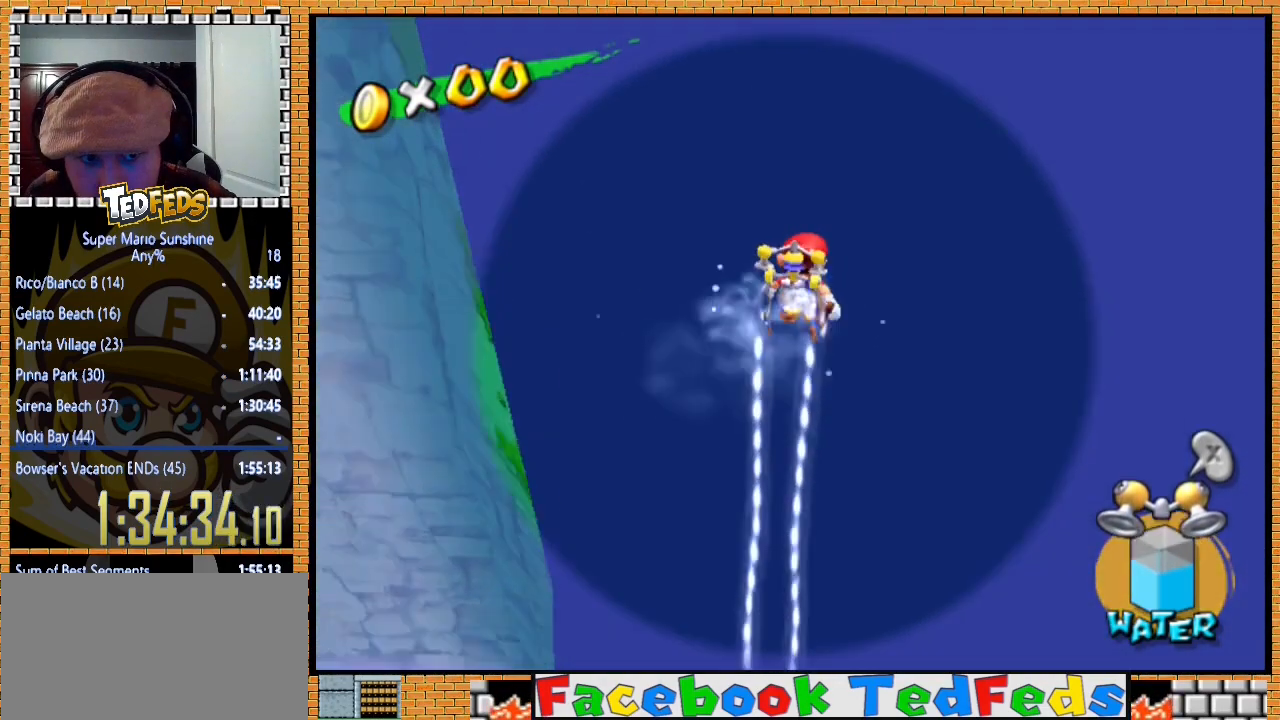
{"buttons": [], "left_stick": "up", "button_events": []}
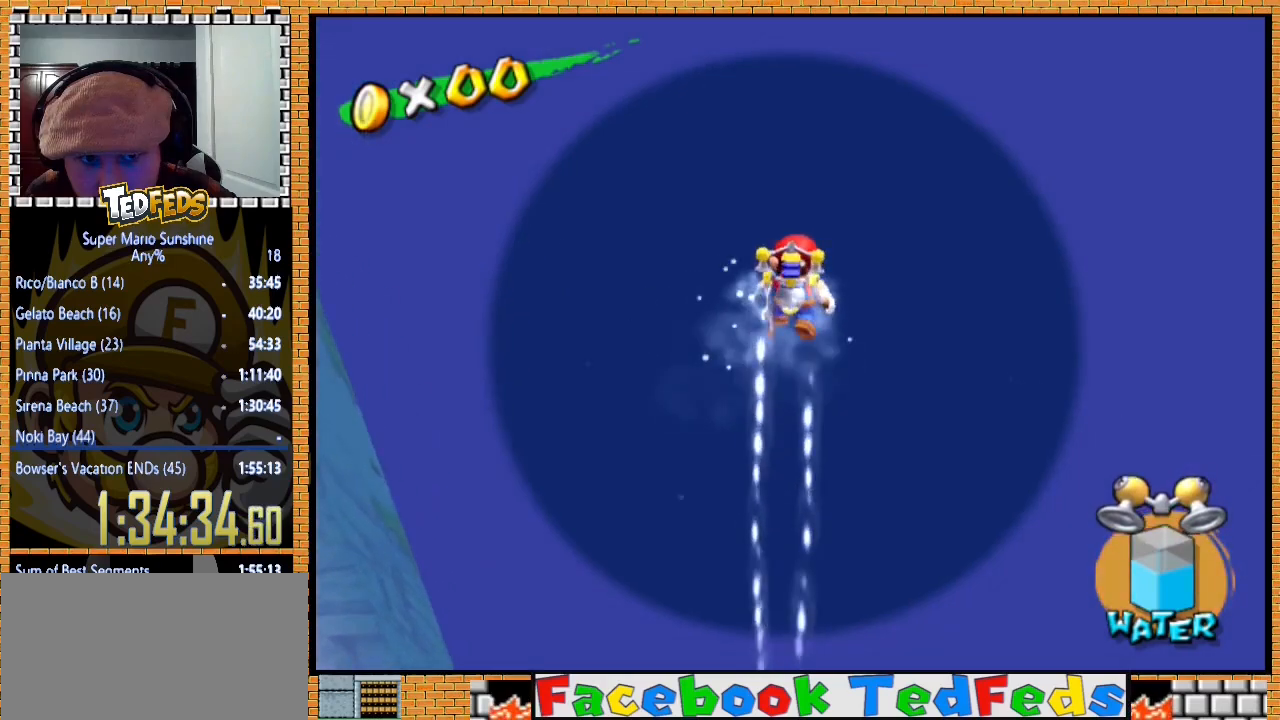
{"buttons": ["X"], "left_stick": "up", "button_events": [[400, "X", "down"]]}
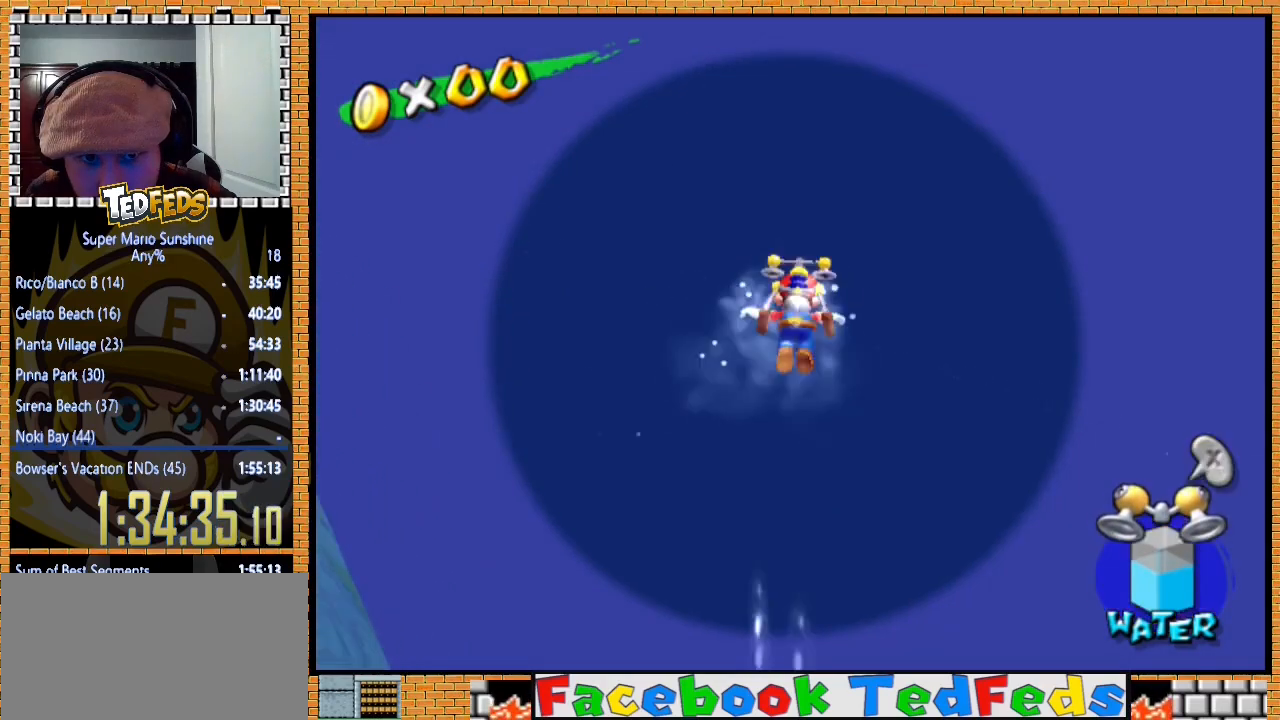
{"buttons": ["X"], "left_stick": "up-right", "button_events": []}
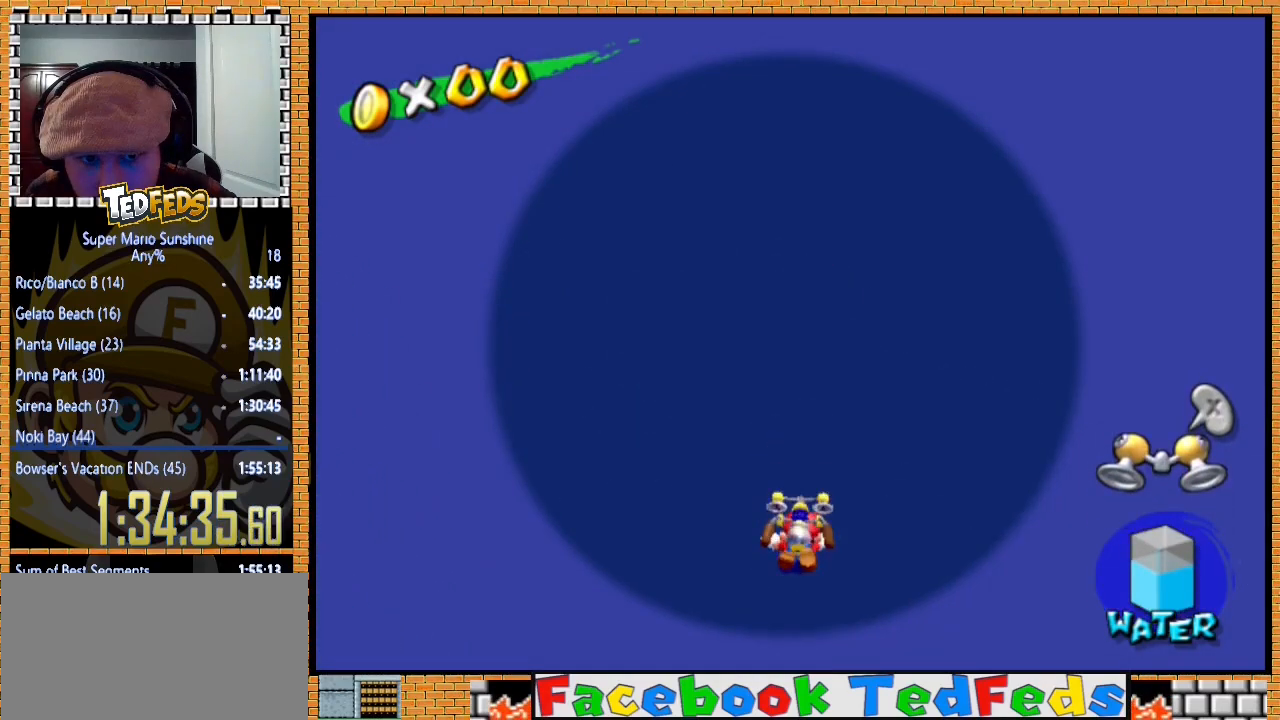
{"buttons": ["X"], "left_stick": "up", "button_events": []}
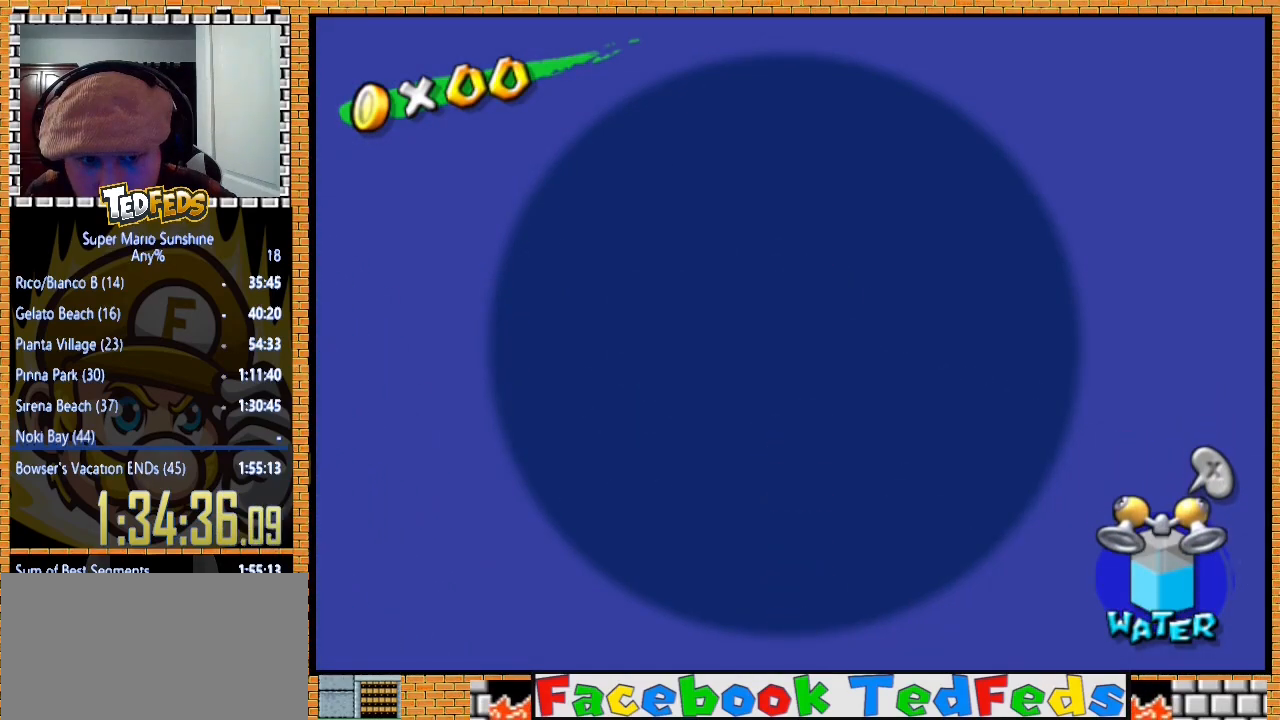
{"buttons": ["X"], "left_stick": "up", "button_events": []}
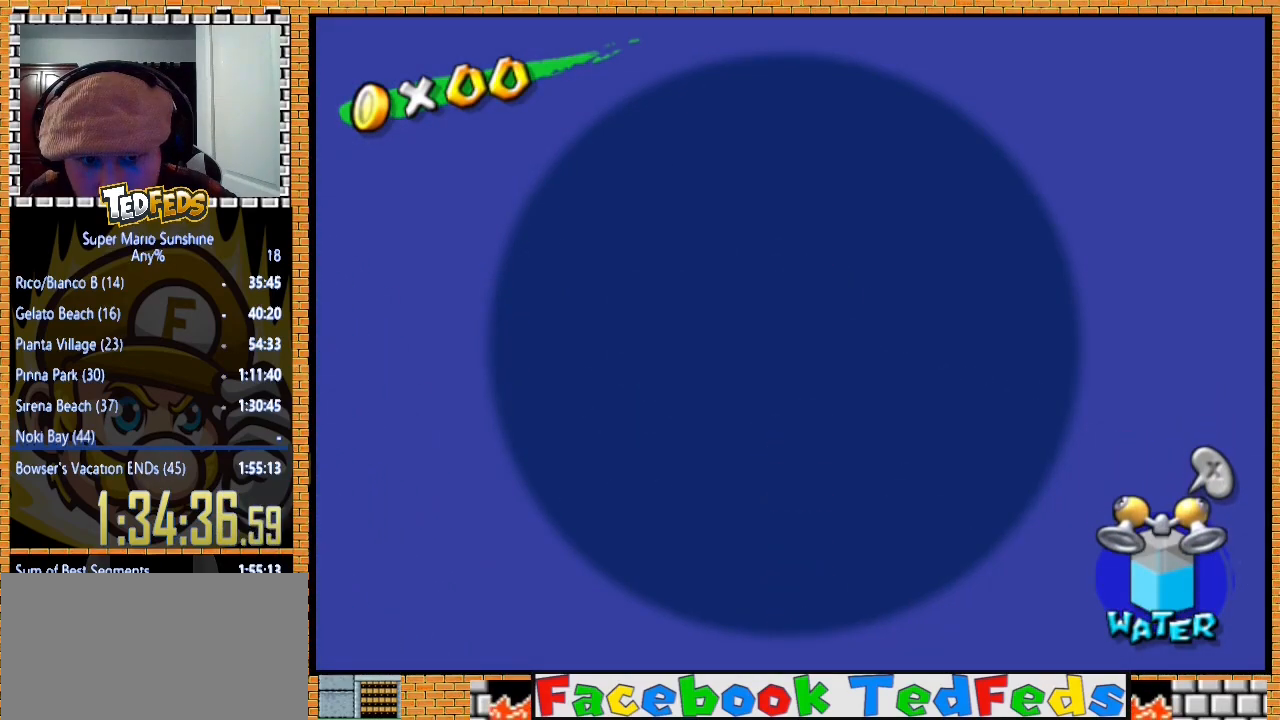
{"buttons": ["X"], "left_stick": "up", "button_events": []}
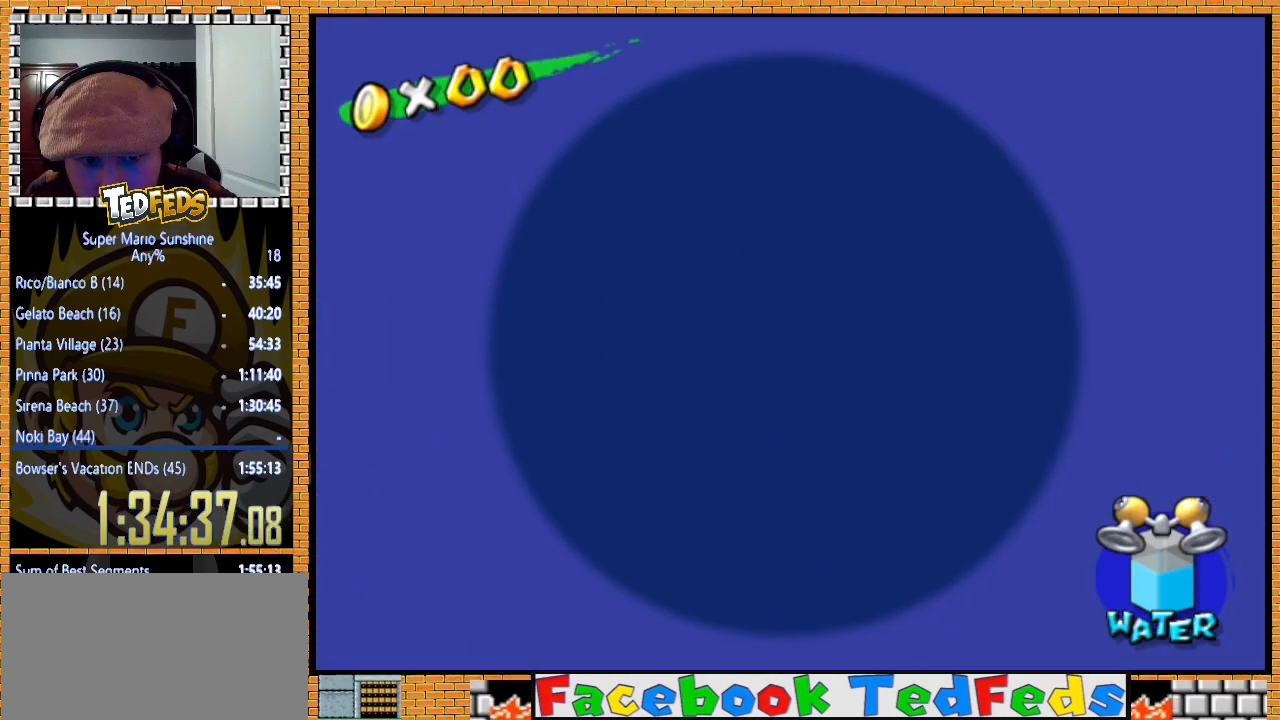
{"buttons": ["X"], "left_stick": "up-left", "button_events": []}
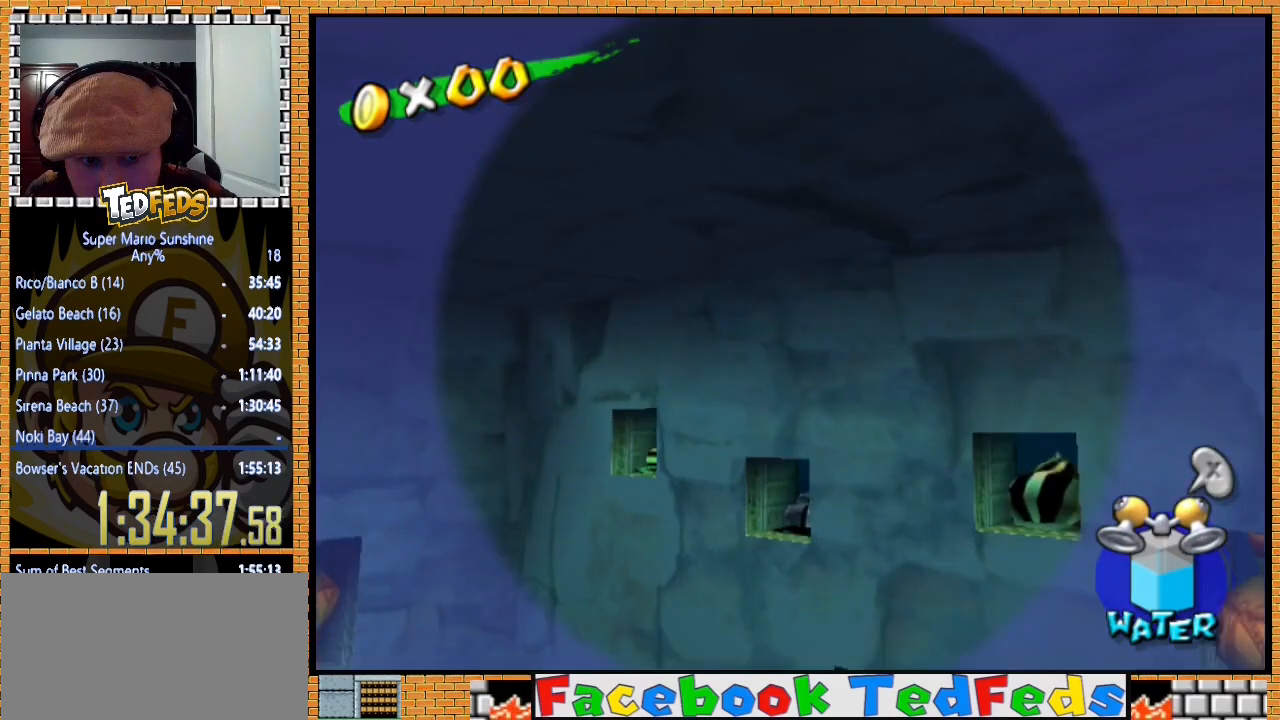
{"buttons": [], "left_stick": "down-left", "button_events": [[67, "X", "up"], [267, "A", "down"], [333, "A", "up"]]}
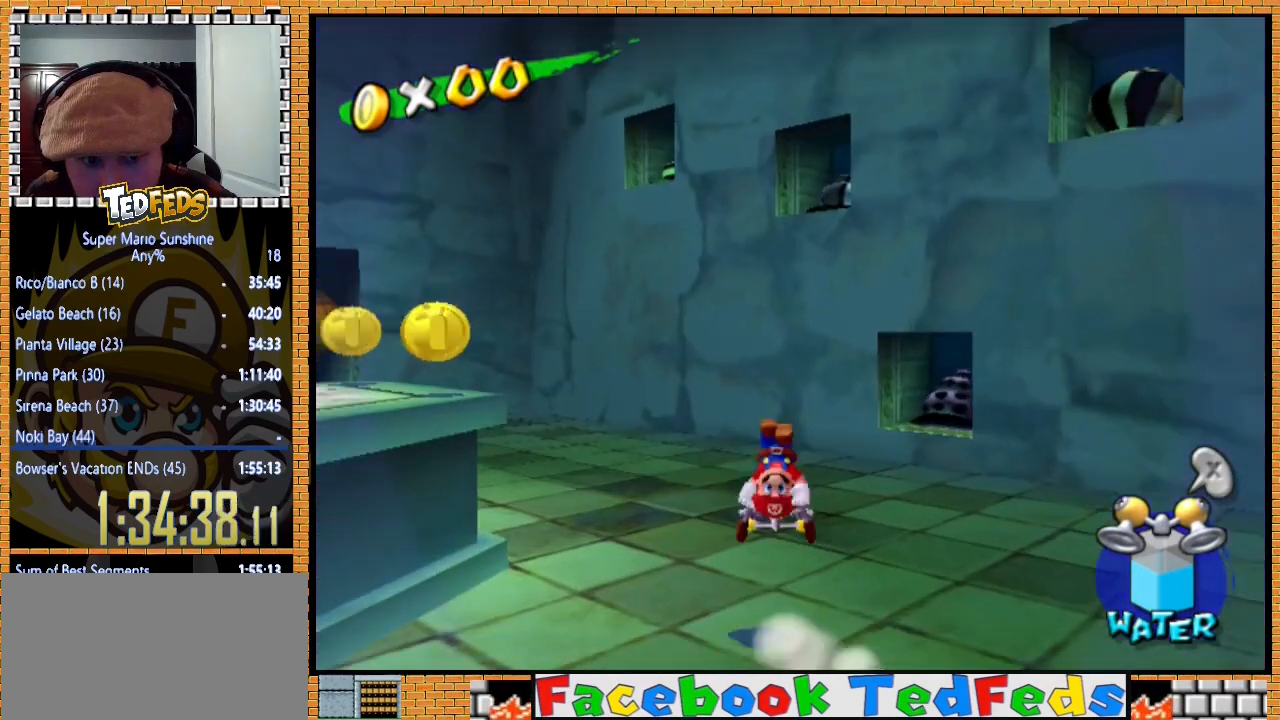
{"buttons": [], "left_stick": "up-left", "button_events": []}
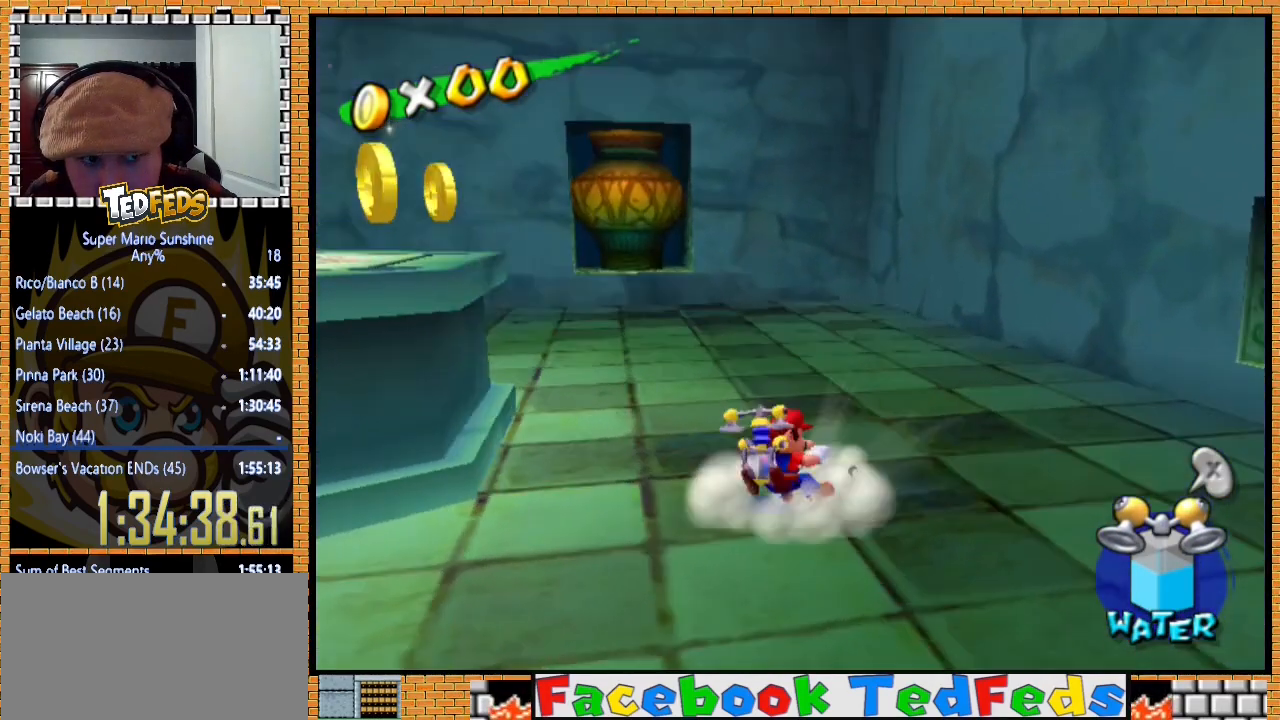
{"buttons": ["A", "X"], "left_stick": "up-left", "button_events": [[133, "A", "down"], [433, "X", "down"]]}
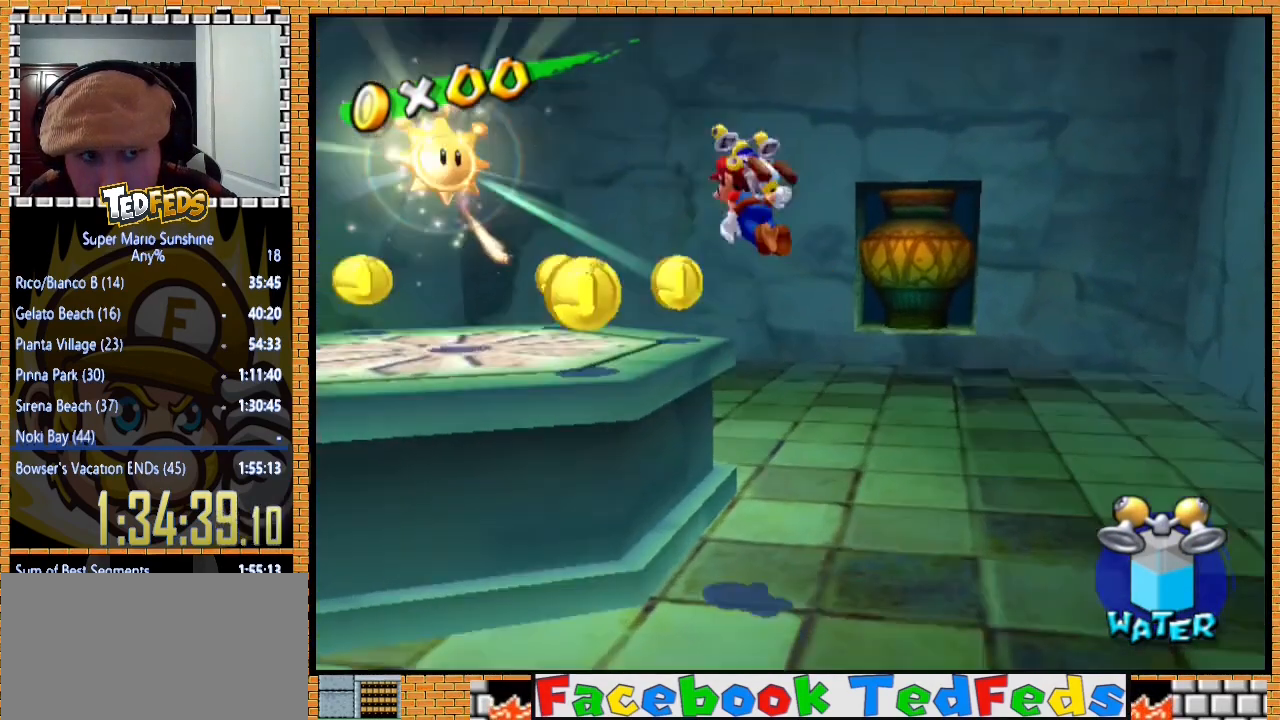
{"buttons": [], "left_stick": "down", "button_events": [[167, "X", "up"], [200, "A", "up"]]}
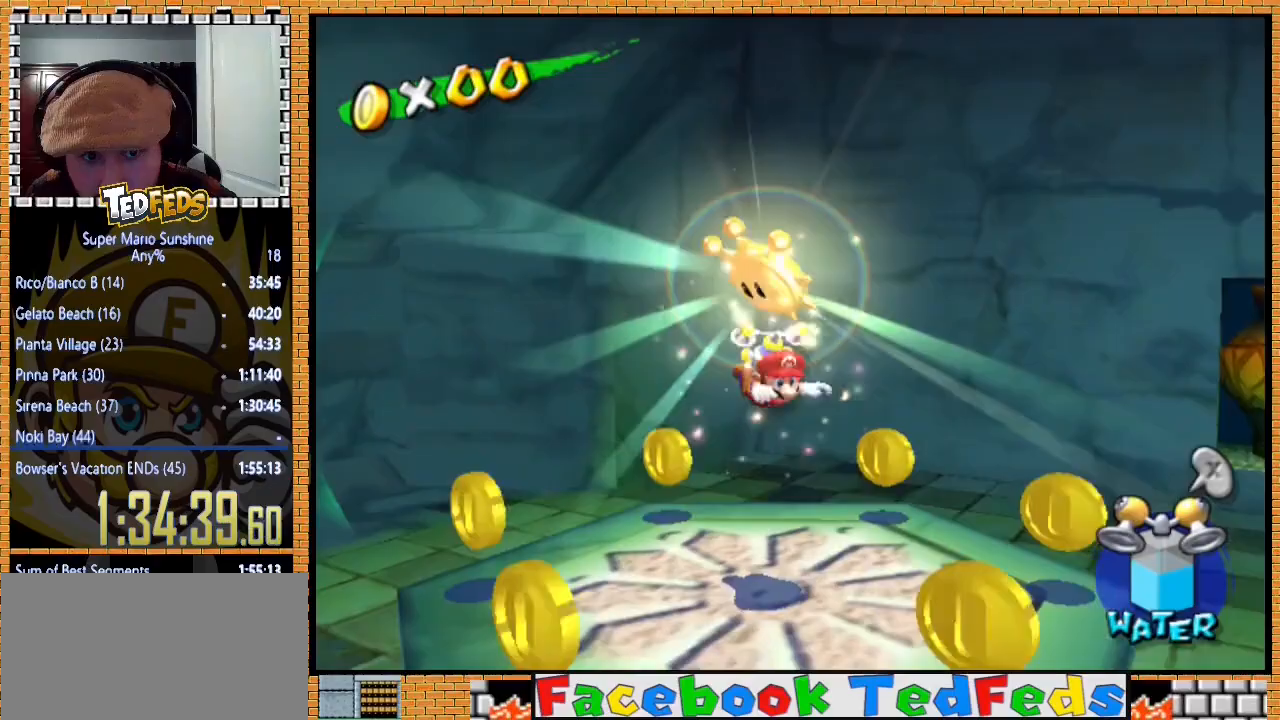
{"buttons": [], "left_stick": "center", "button_events": []}
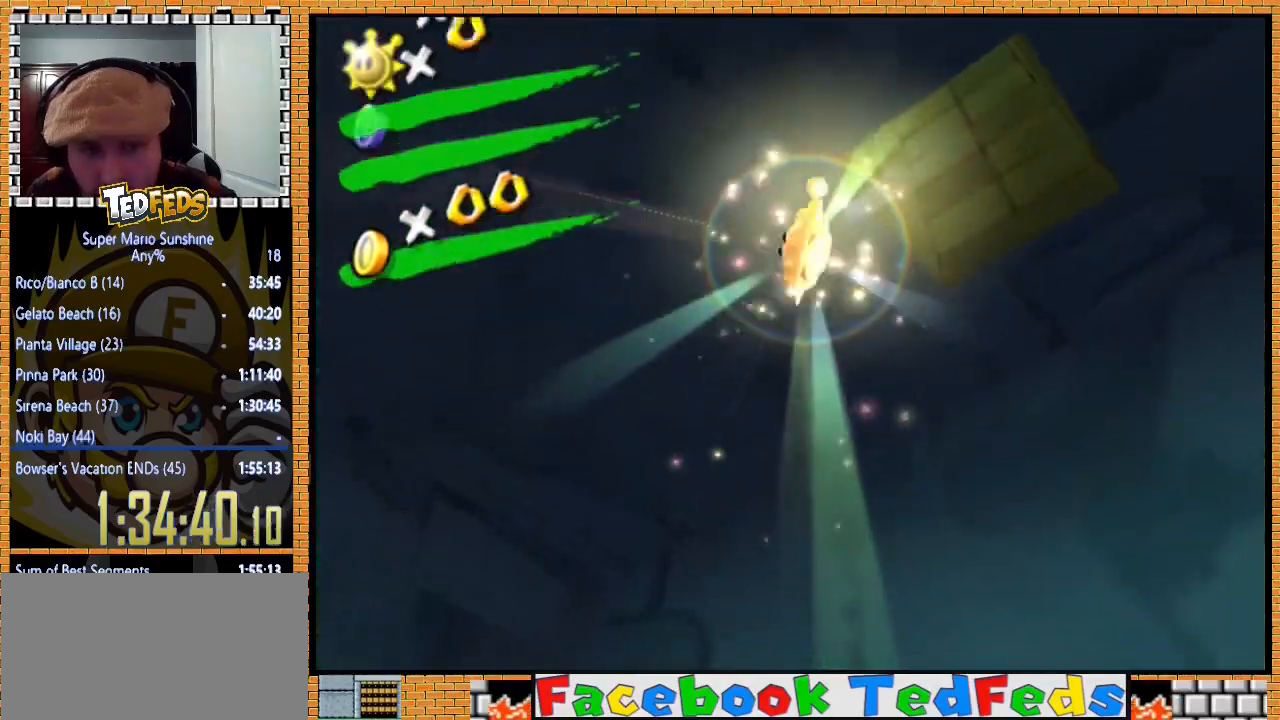
{"buttons": ["A"], "left_stick": "center", "button_events": [[100, "A", "down"], [200, "A", "up"], [300, "A", "down"], [400, "A", "up"], [467, "A", "down"]]}
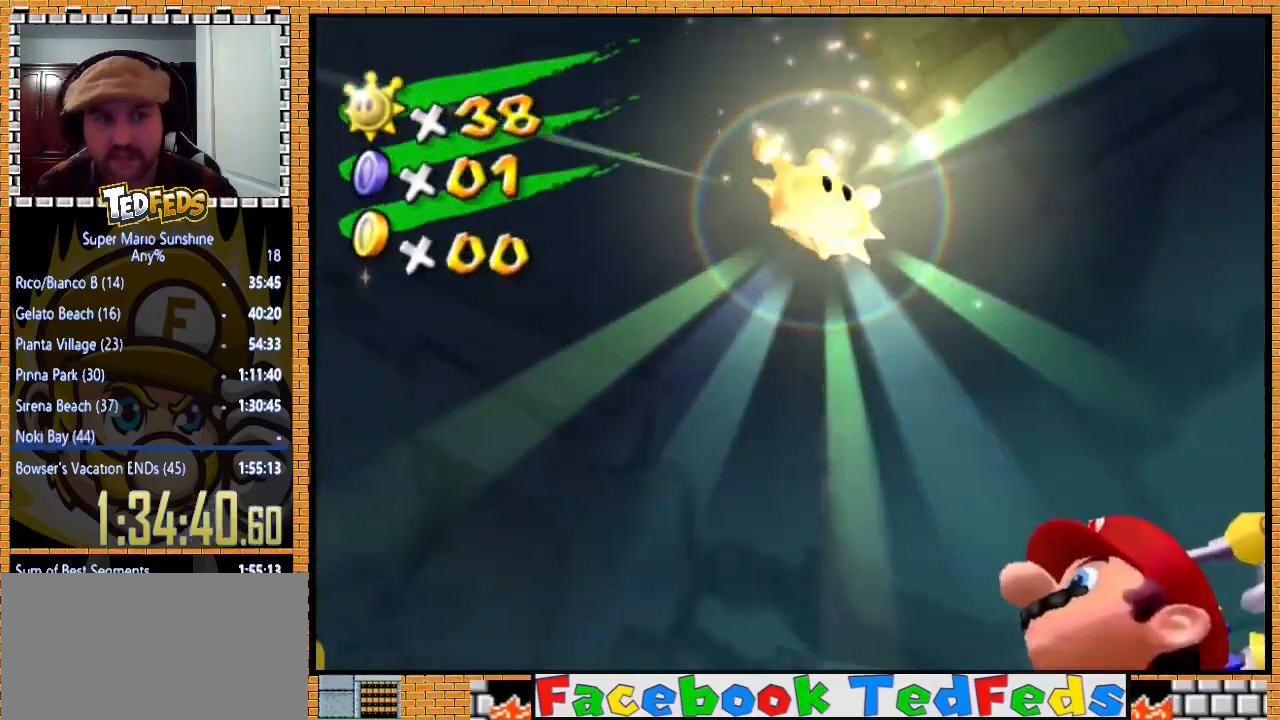
{"buttons": ["A"], "left_stick": "center", "button_events": [[67, "A", "up"], [133, "A", "down"], [267, "A", "up"], [333, "A", "down"], [400, "A", "up"], [467, "A", "down"]]}